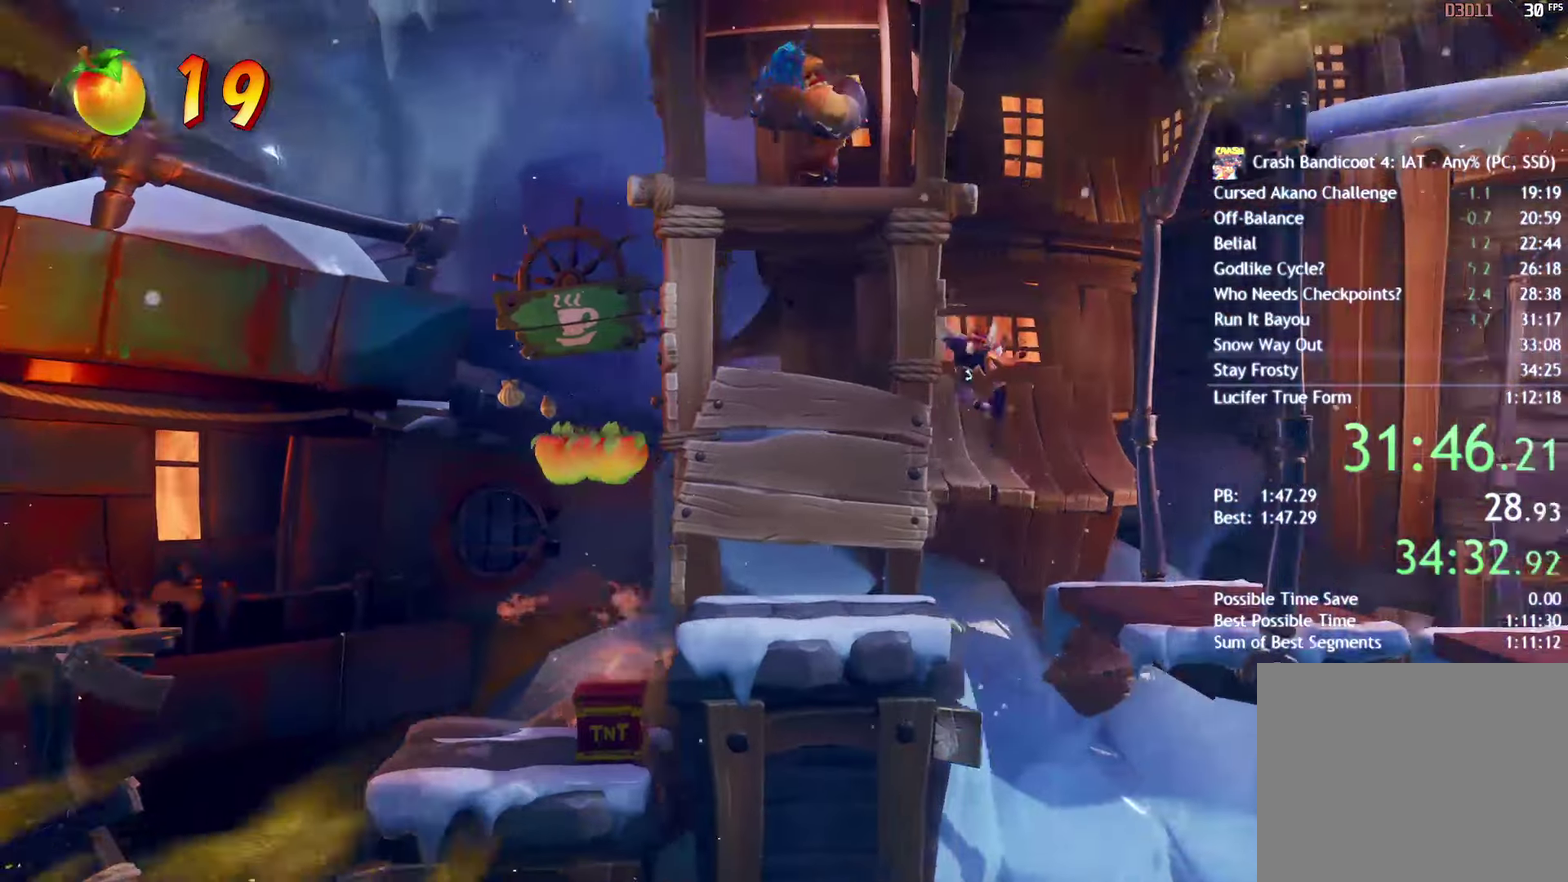
Gameplay with a controller (PlayStation layout); each line is a JSON object with the inputs held at the frame after it. "events" lists button and stick changes between this image and that frame as [ms after this image, input, new state], when the widget could be followed in between.
{"buttons": ["CROSS"], "left_stick": "right", "right_stick": "center"}
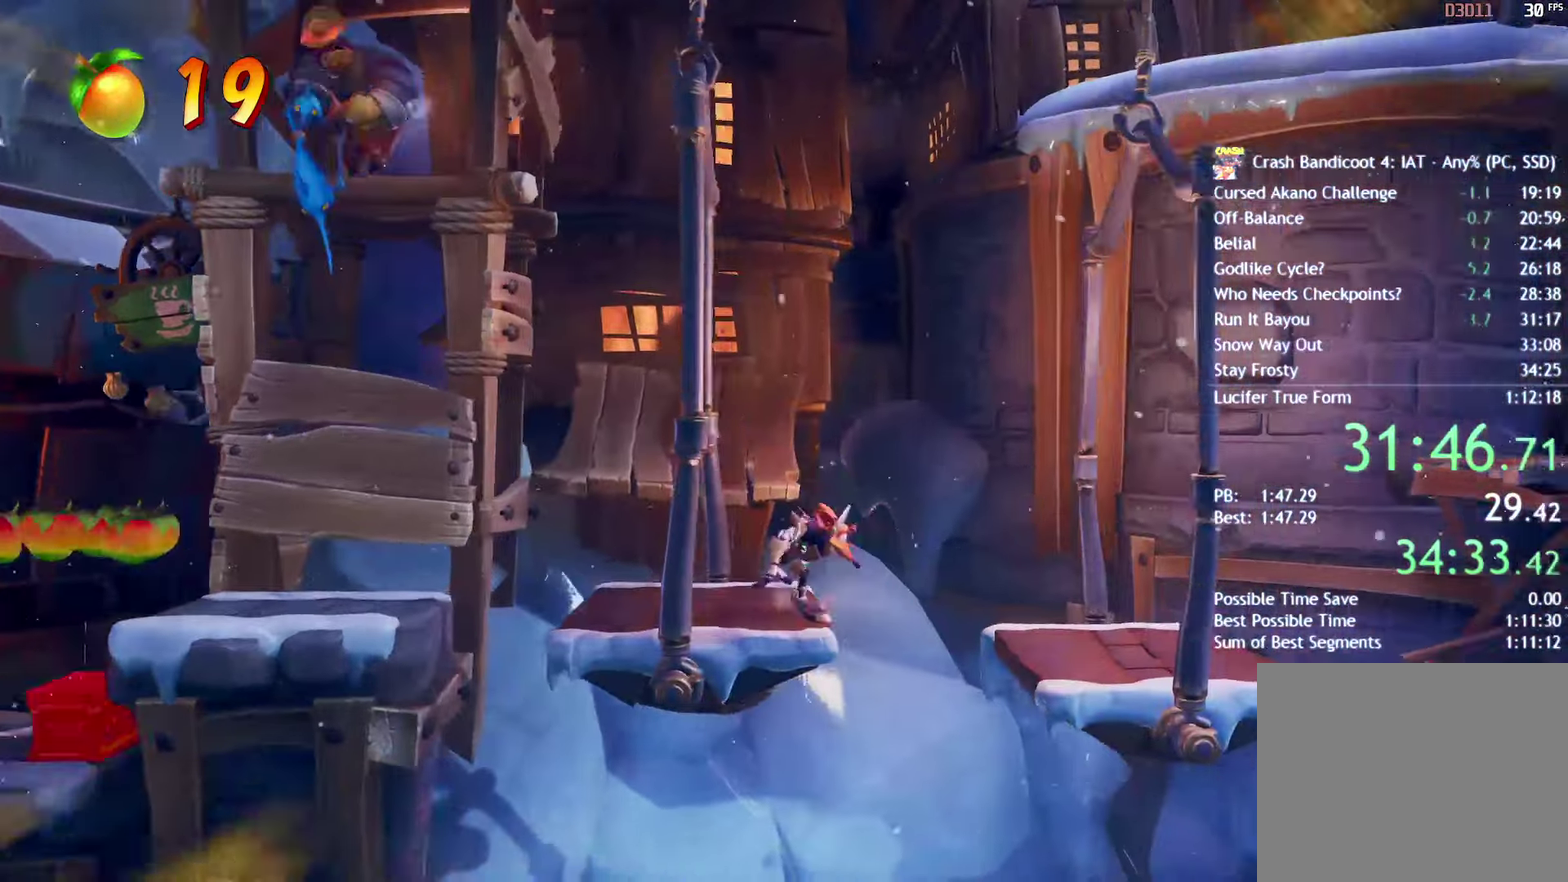
{"buttons": ["CROSS"], "left_stick": "right", "right_stick": "center", "events": [[33, "L2", "down"], [33, "R2", "down"], [67, "CROSS", "up"], [133, "L2", "up"], [133, "R2", "up"], [233, "left_stick", "center"], [300, "left_stick", "right"], [400, "CROSS", "down"]]}
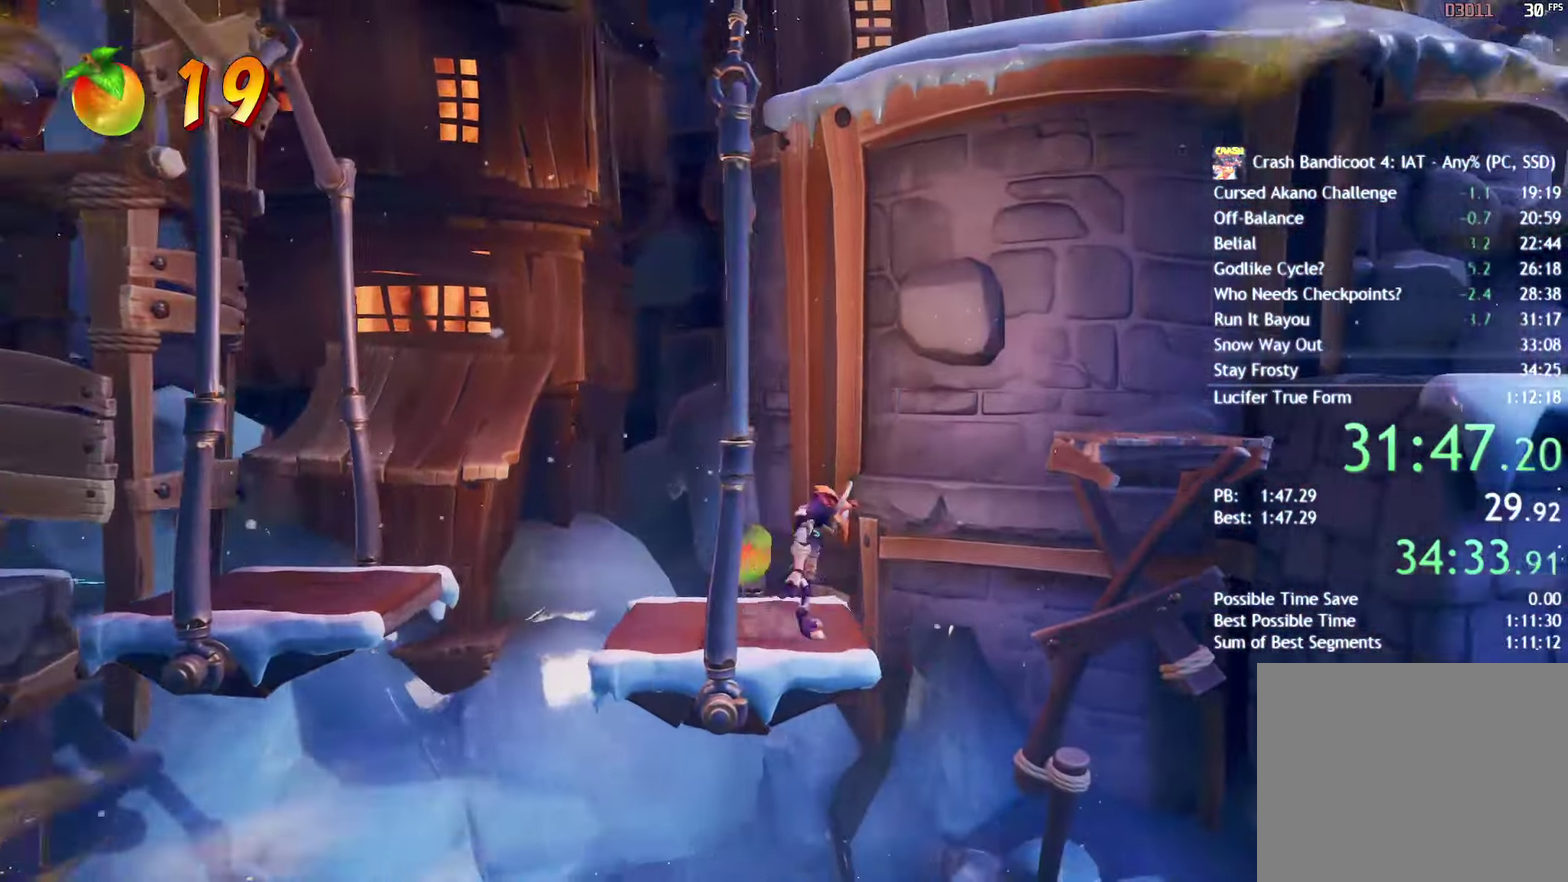
{"buttons": ["CROSS"], "left_stick": "right", "right_stick": "center", "events": [[33, "CROSS", "up"], [200, "CROSS", "down"], [250, "L2", "down"], [267, "R2", "down"], [350, "CROSS", "up"], [367, "L2", "up"], [367, "R2", "up"], [483, "CROSS", "down"]]}
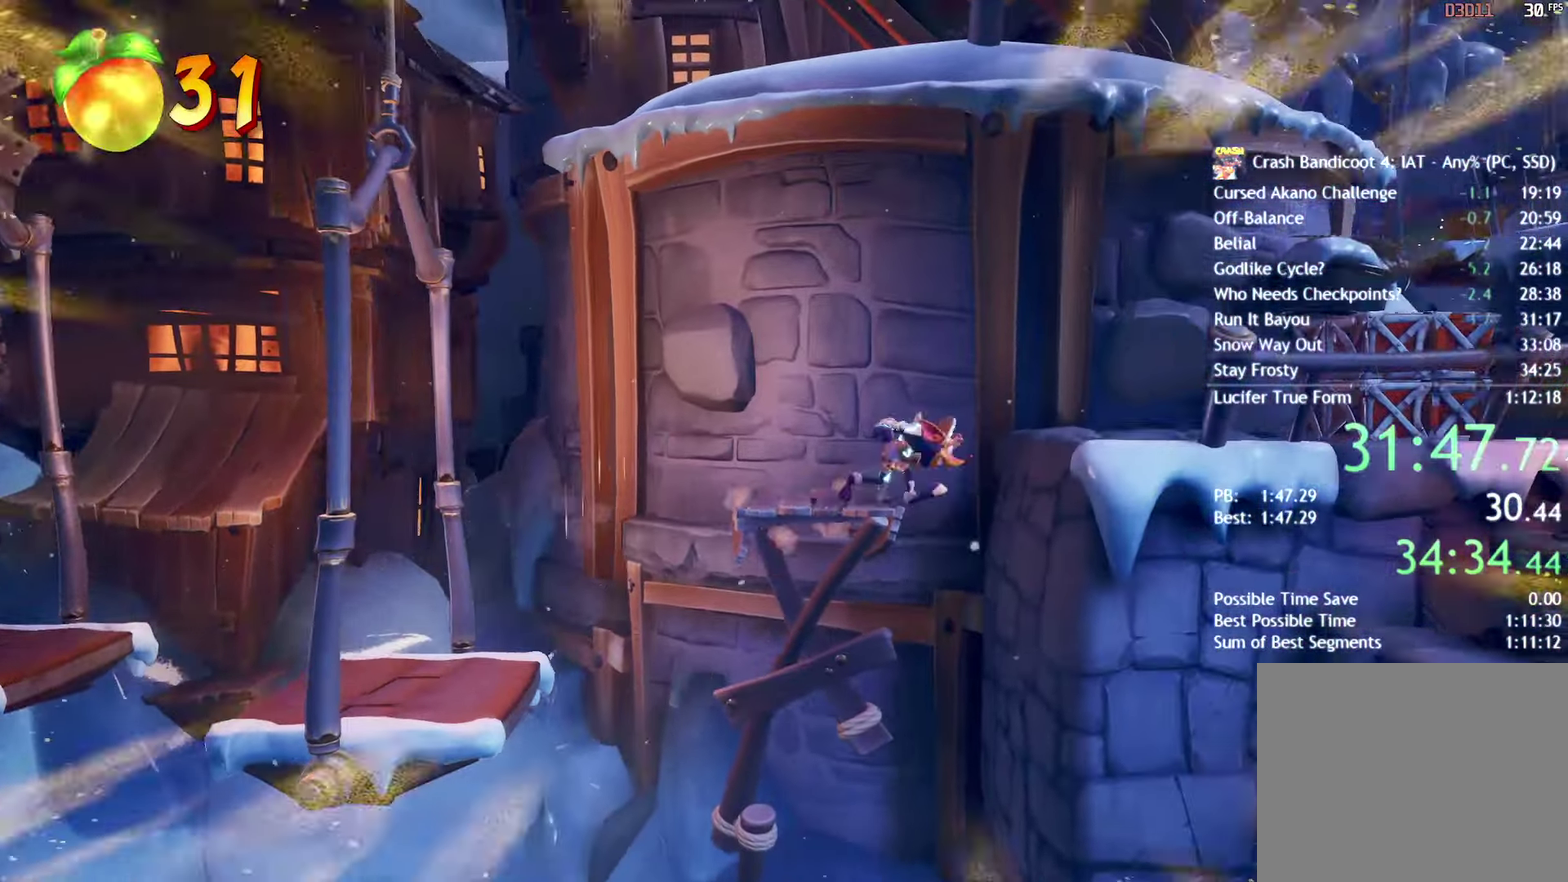
{"buttons": ["CROSS", "L2"], "left_stick": "right", "right_stick": "center", "events": [[17, "L2", "down"], [33, "R2", "down"], [117, "CROSS", "up"], [133, "L2", "up"], [150, "R2", "up"], [267, "R2", "down"], [283, "L2", "down"], [333, "CROSS", "down"], [383, "L2", "up"], [383, "R2", "up"], [483, "L2", "down"]]}
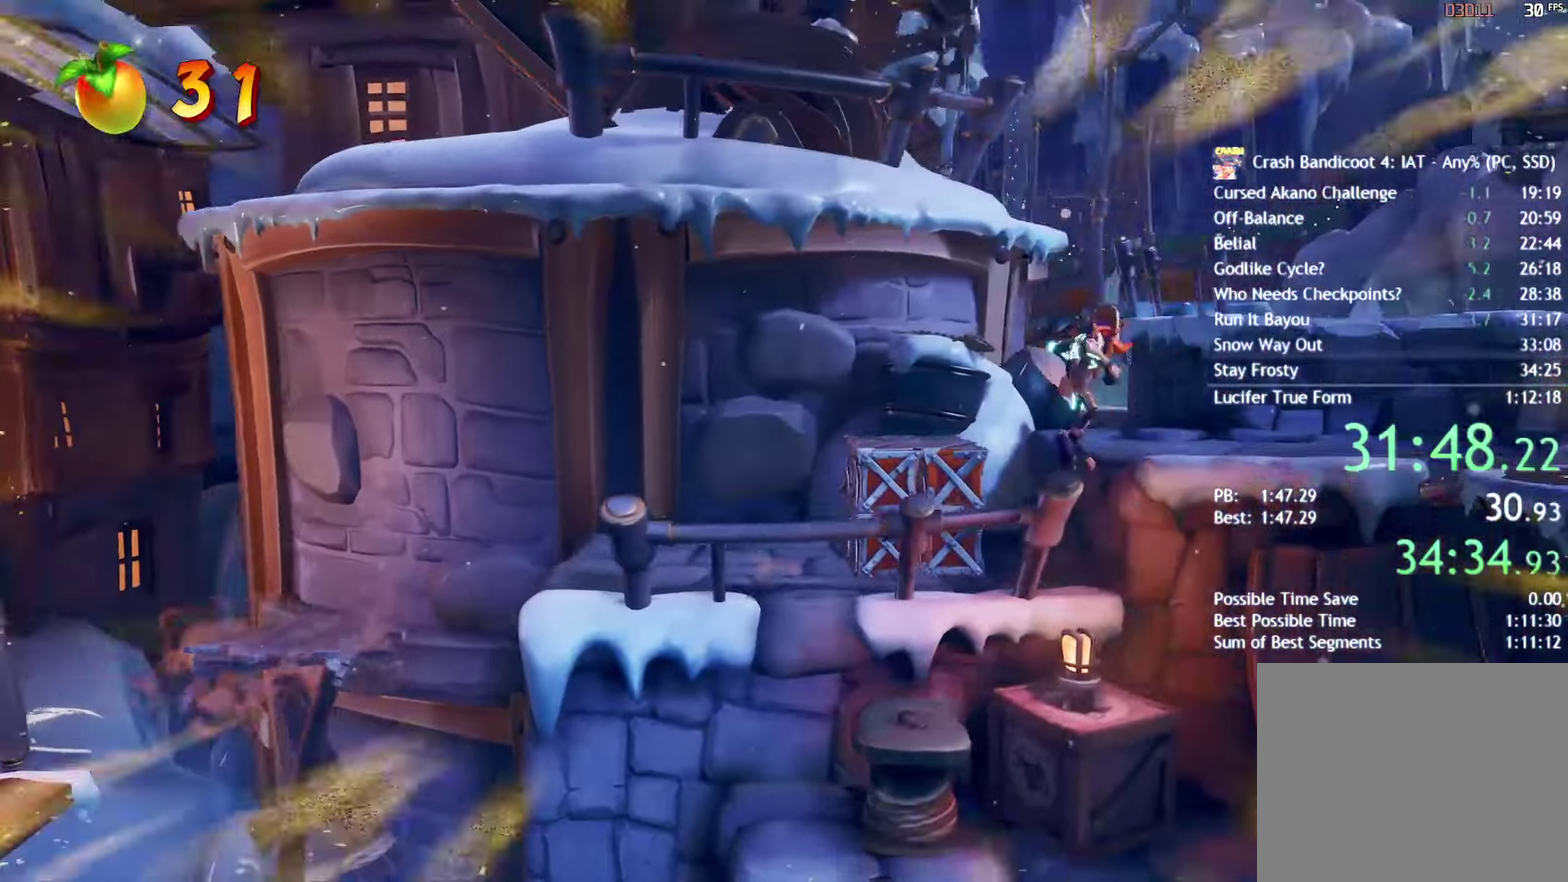
{"buttons": [], "left_stick": "up", "right_stick": "center", "events": [[17, "R2", "down"], [17, "left_stick", "up-right"], [33, "CROSS", "up"], [133, "L2", "up"], [133, "L3", "down"], [133, "R2", "up"], [183, "L3", "up"], [300, "CROSS", "down"], [333, "left_stick", "up"], [450, "CROSS", "up"]]}
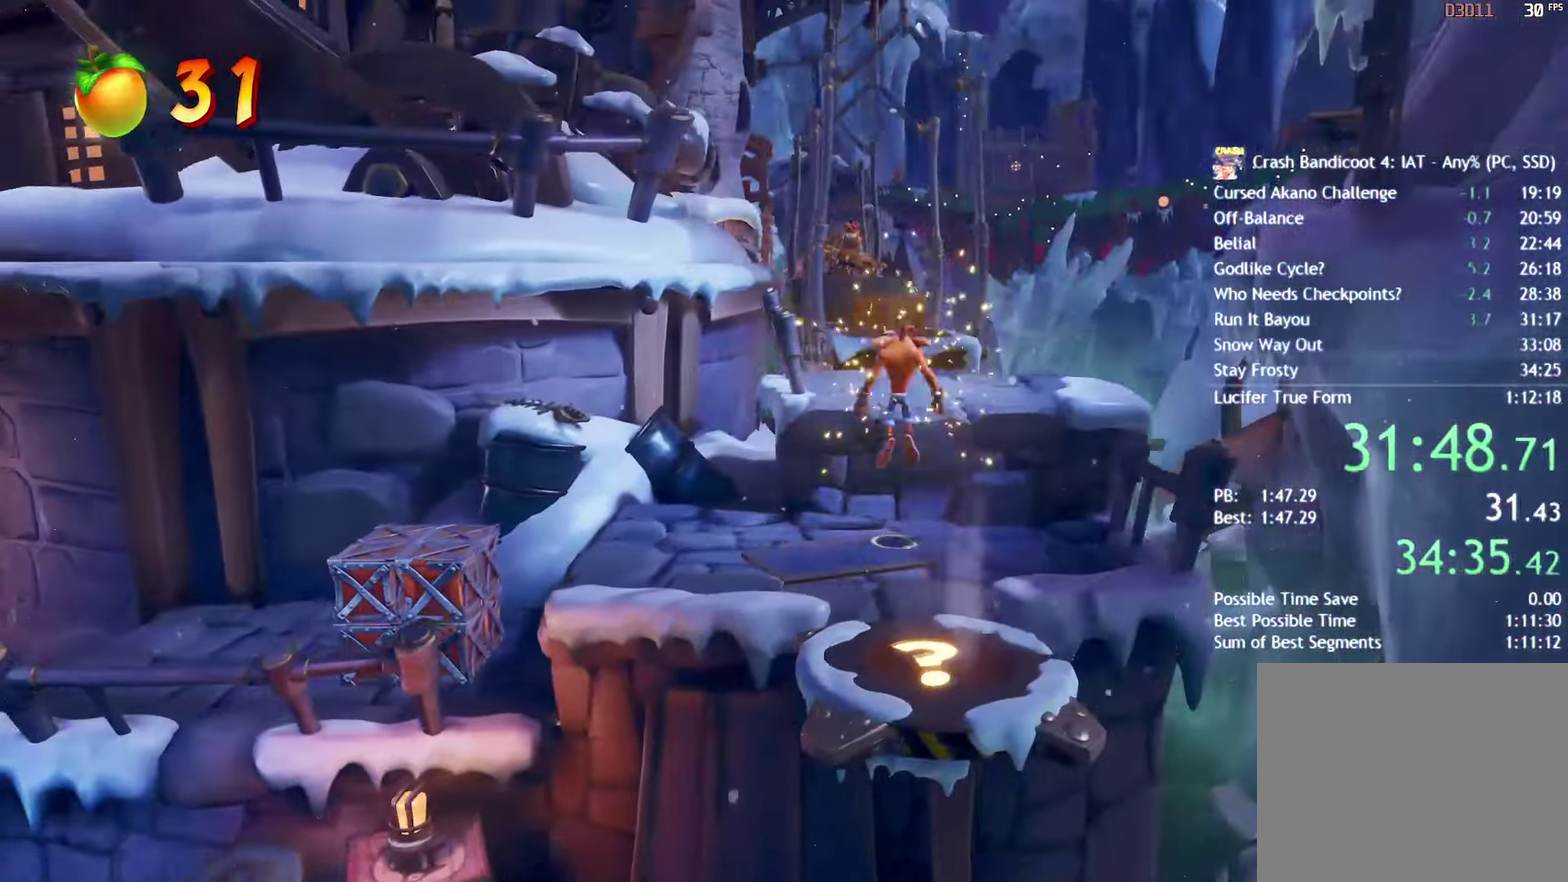
{"buttons": [], "left_stick": "up", "right_stick": "center", "events": [[317, "CIRCLE", "down"], [417, "CIRCLE", "up"]]}
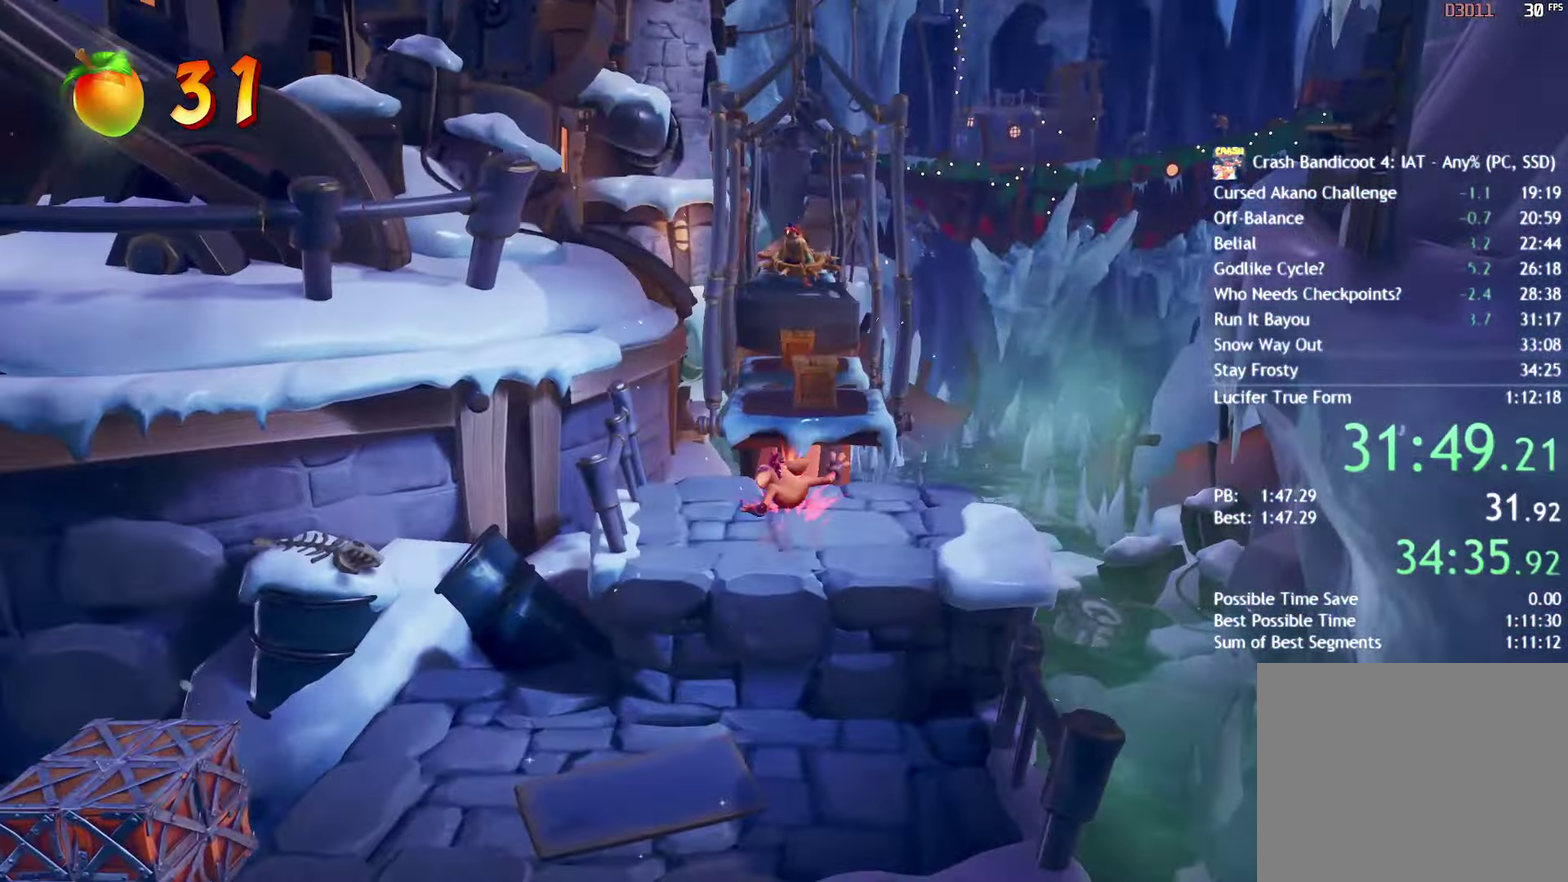
{"buttons": [], "left_stick": "up", "right_stick": "center", "events": [[33, "SQUARE", "down"], [83, "CROSS", "down"], [100, "SQUARE", "up"], [133, "CROSS", "up"], [400, "SQUARE", "down"], [500, "SQUARE", "up"]]}
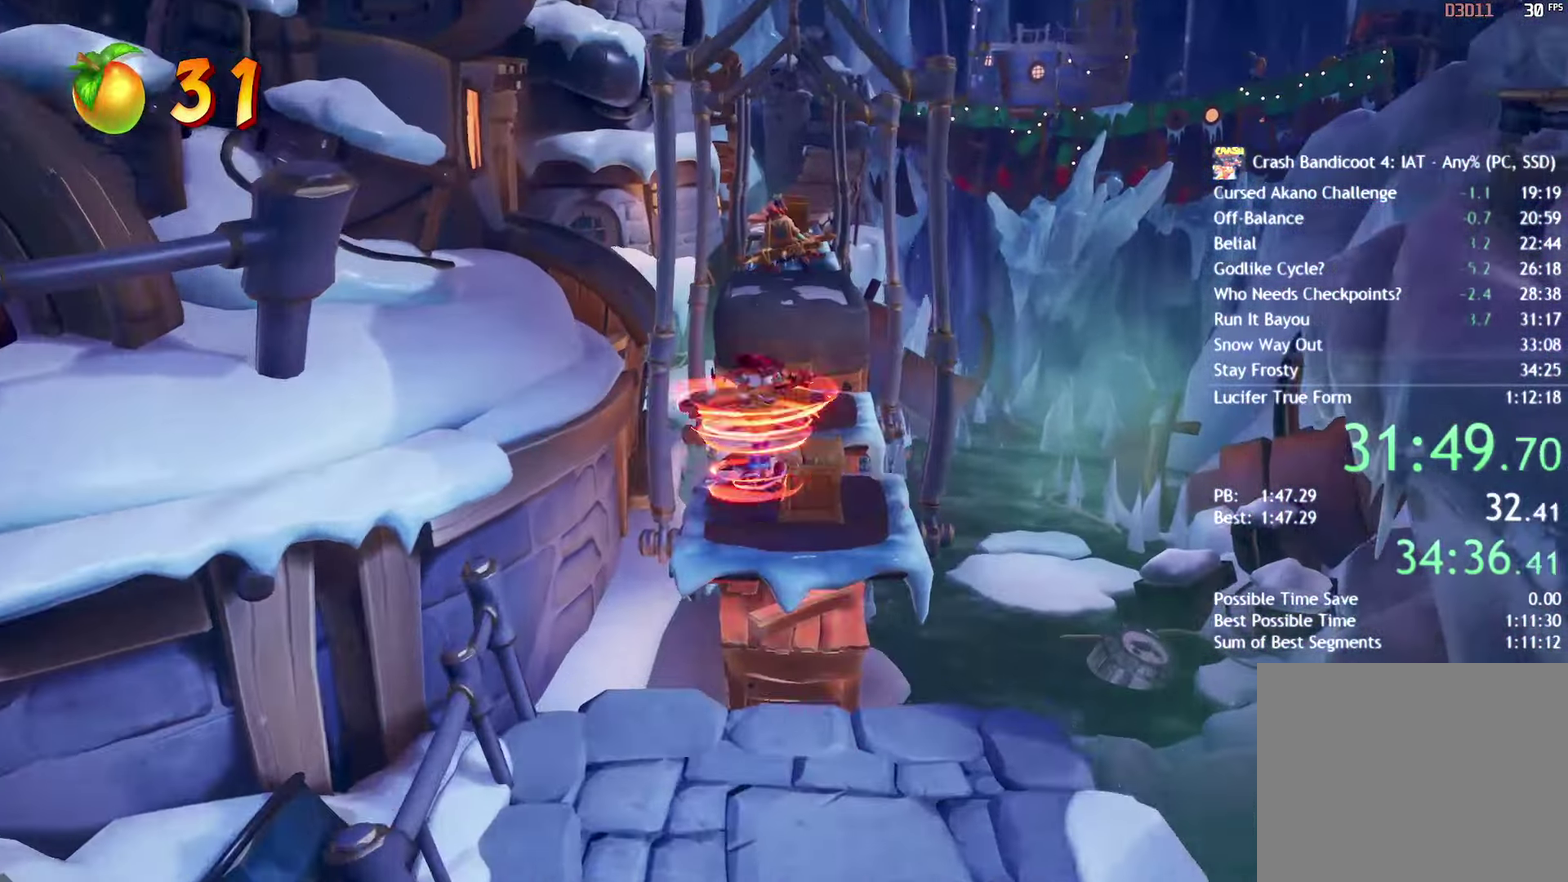
{"buttons": [], "left_stick": "up", "right_stick": "center", "events": [[167, "CIRCLE", "down"], [233, "CIRCLE", "up"], [383, "SQUARE", "down"], [483, "SQUARE", "up"]]}
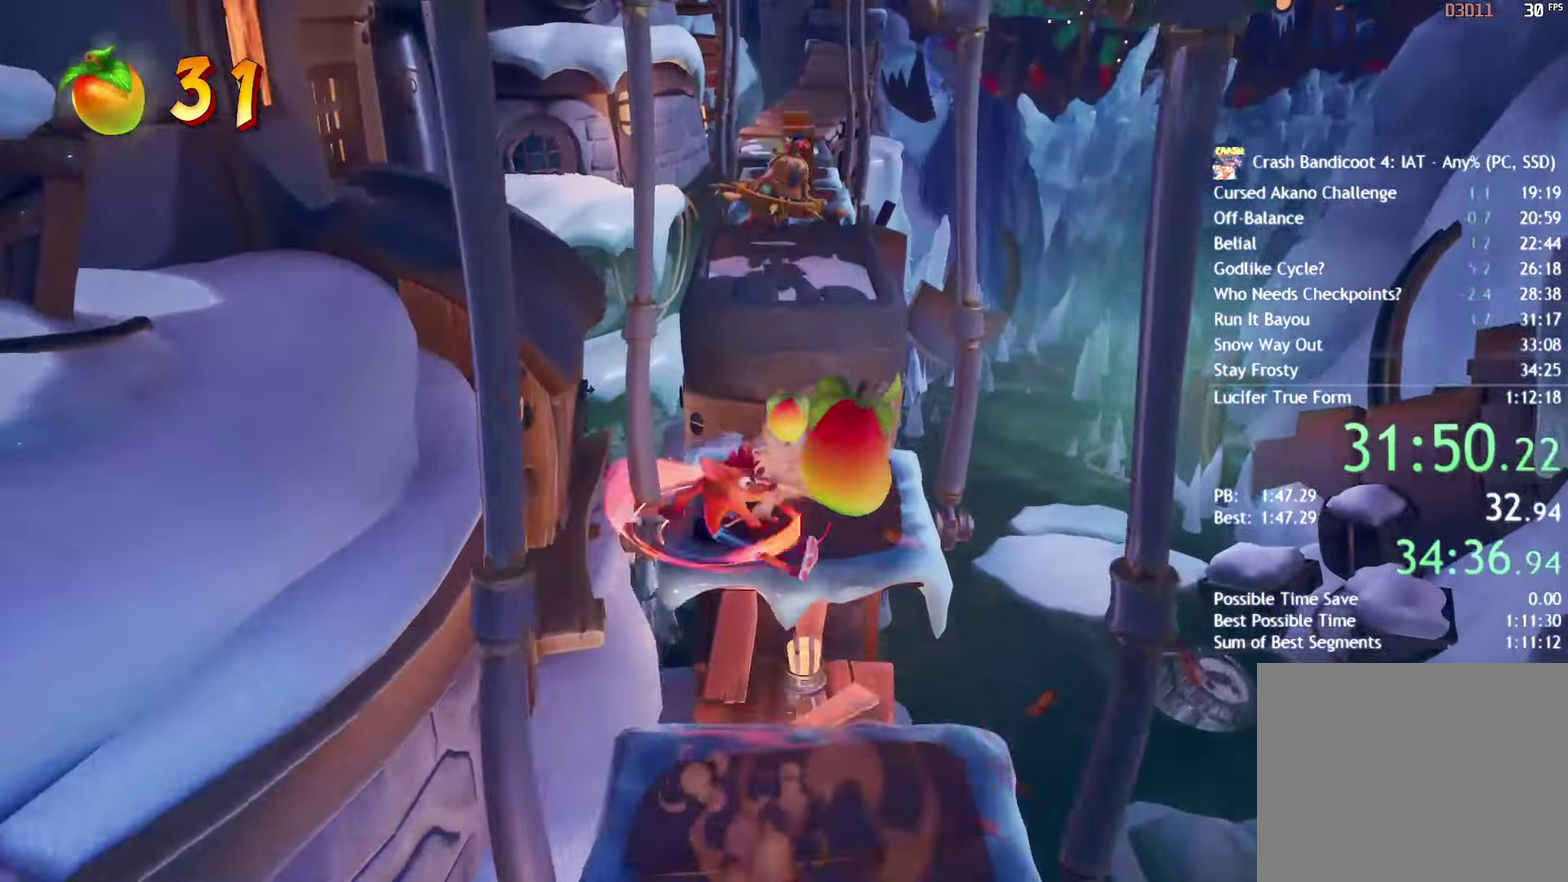
{"buttons": [], "left_stick": "up", "right_stick": "center", "events": [[117, "CIRCLE", "down"], [183, "CIRCLE", "up"], [250, "SQUARE", "down"], [300, "CROSS", "down"], [333, "SQUARE", "up"], [400, "CROSS", "up"]]}
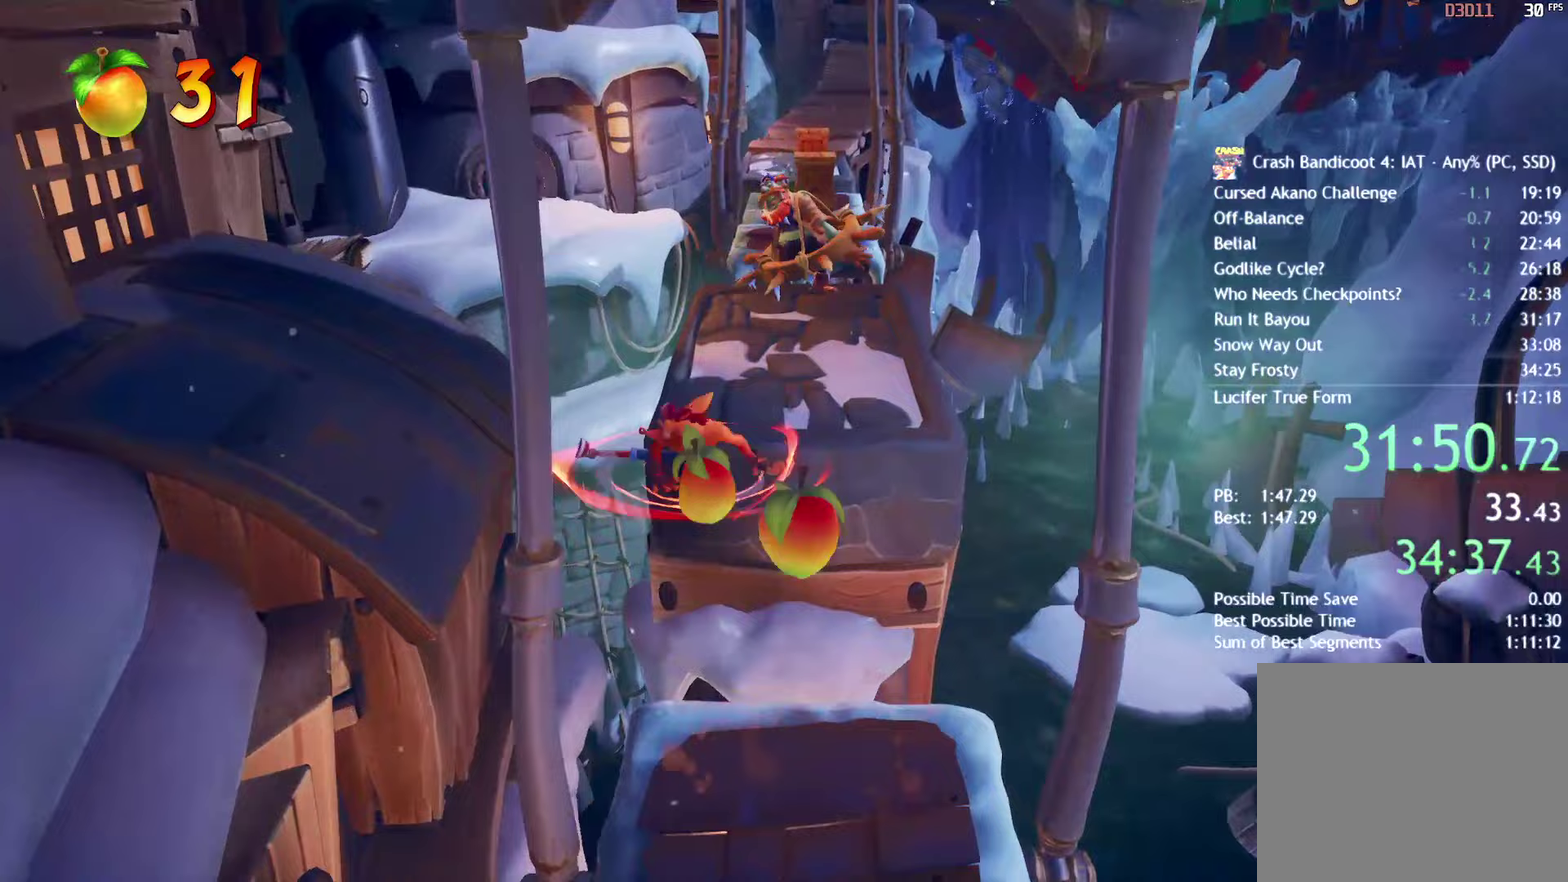
{"buttons": [], "left_stick": "up", "right_stick": "center", "events": []}
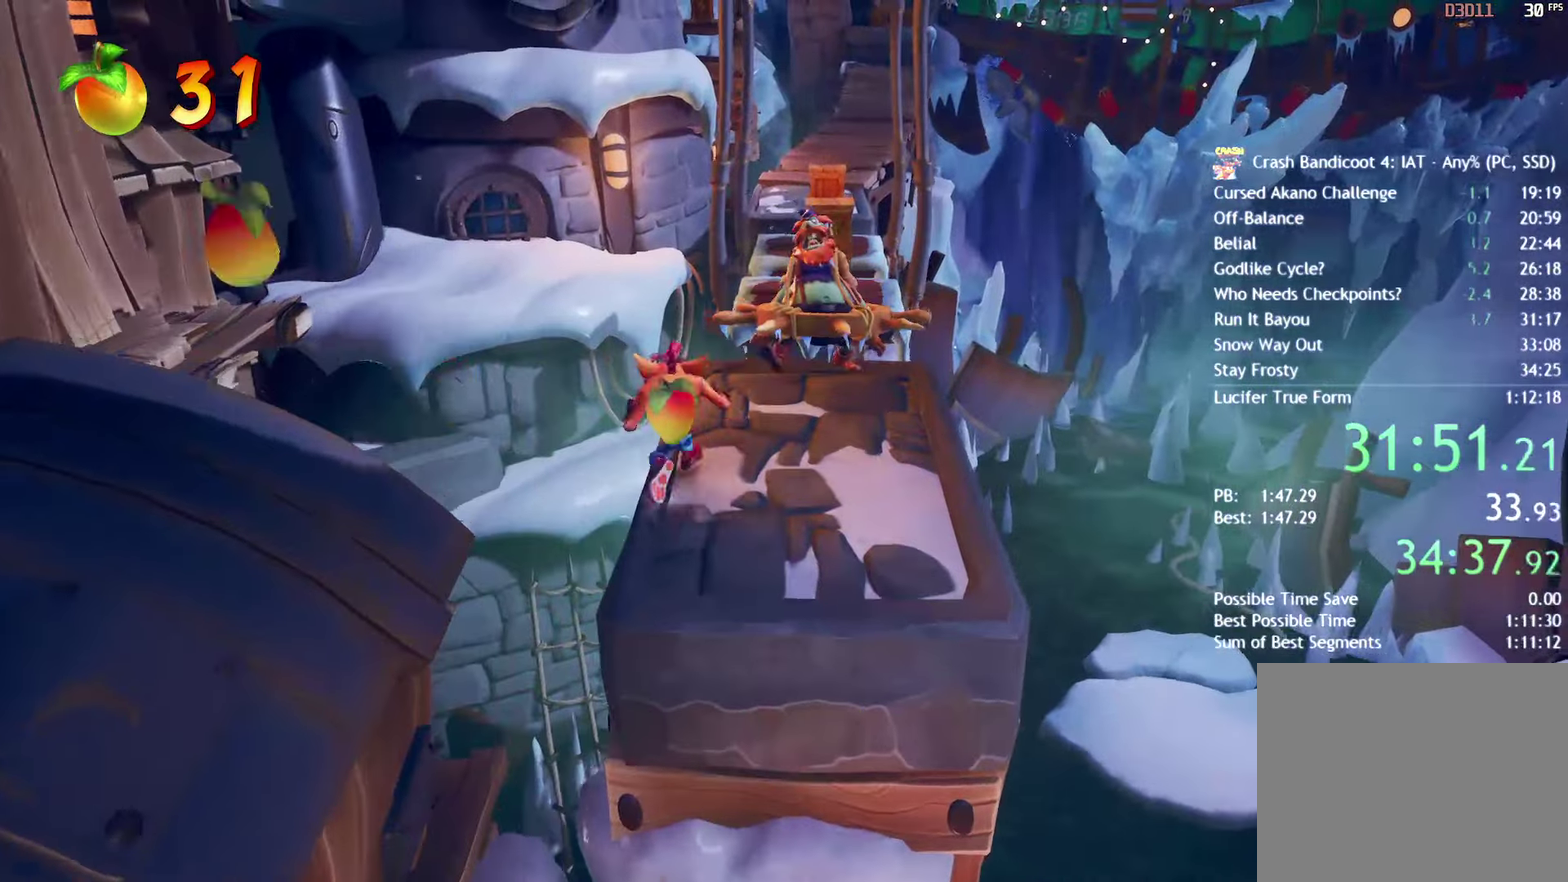
{"buttons": [], "left_stick": "up-right", "right_stick": "center", "events": [[33, "CIRCLE", "down"], [150, "CIRCLE", "up"], [250, "SQUARE", "down"], [300, "CROSS", "down"], [333, "SQUARE", "up"], [350, "left_stick", "up-right"], [383, "CROSS", "up"]]}
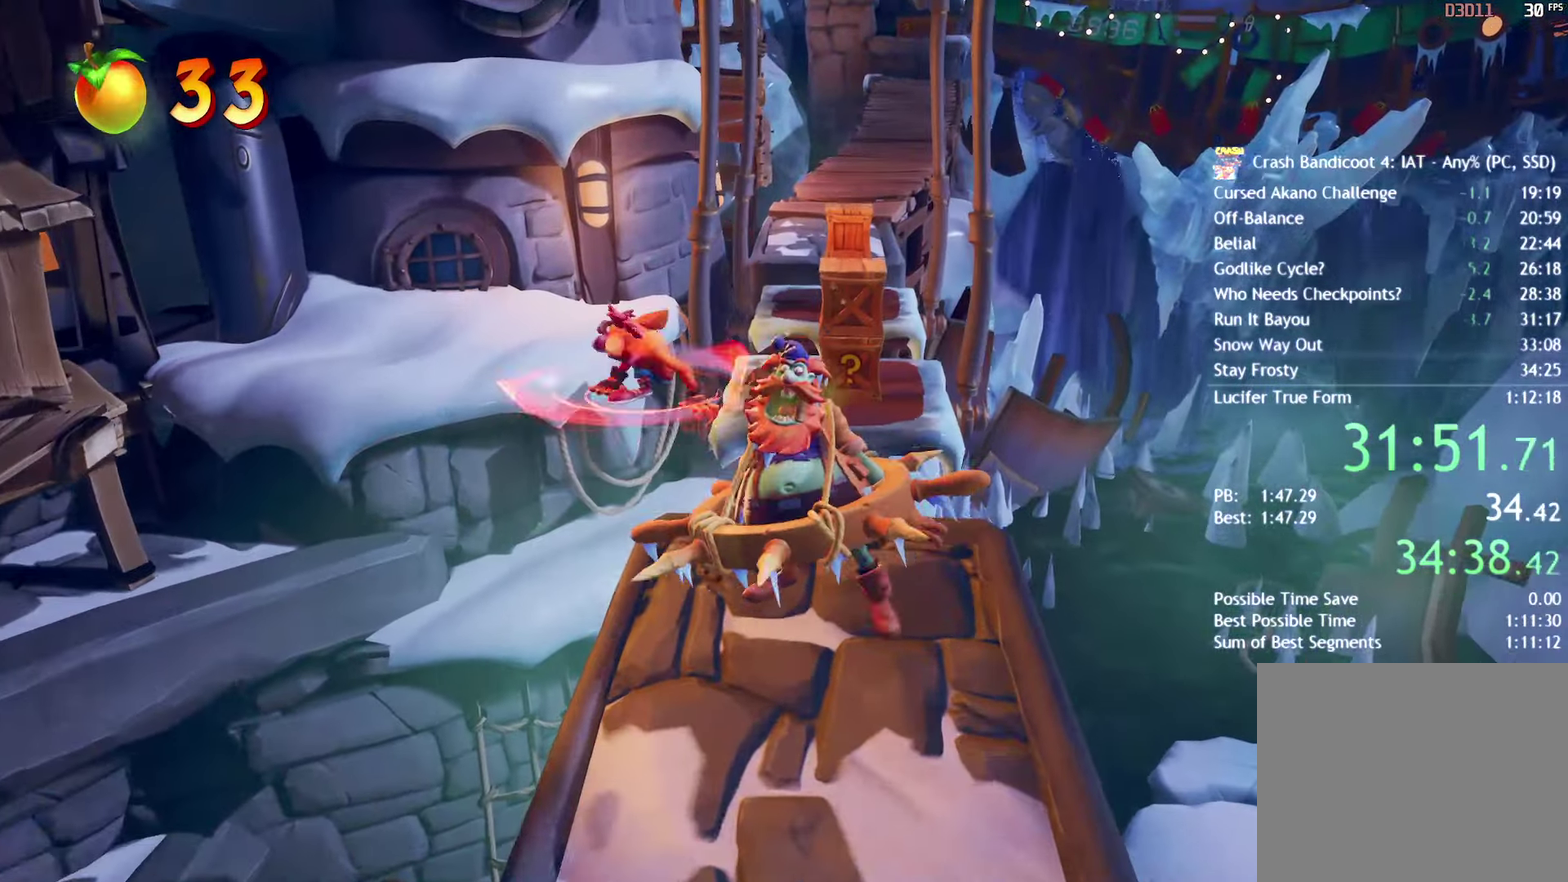
{"buttons": [], "left_stick": "up", "right_stick": "center", "events": [[417, "left_stick", "up"]]}
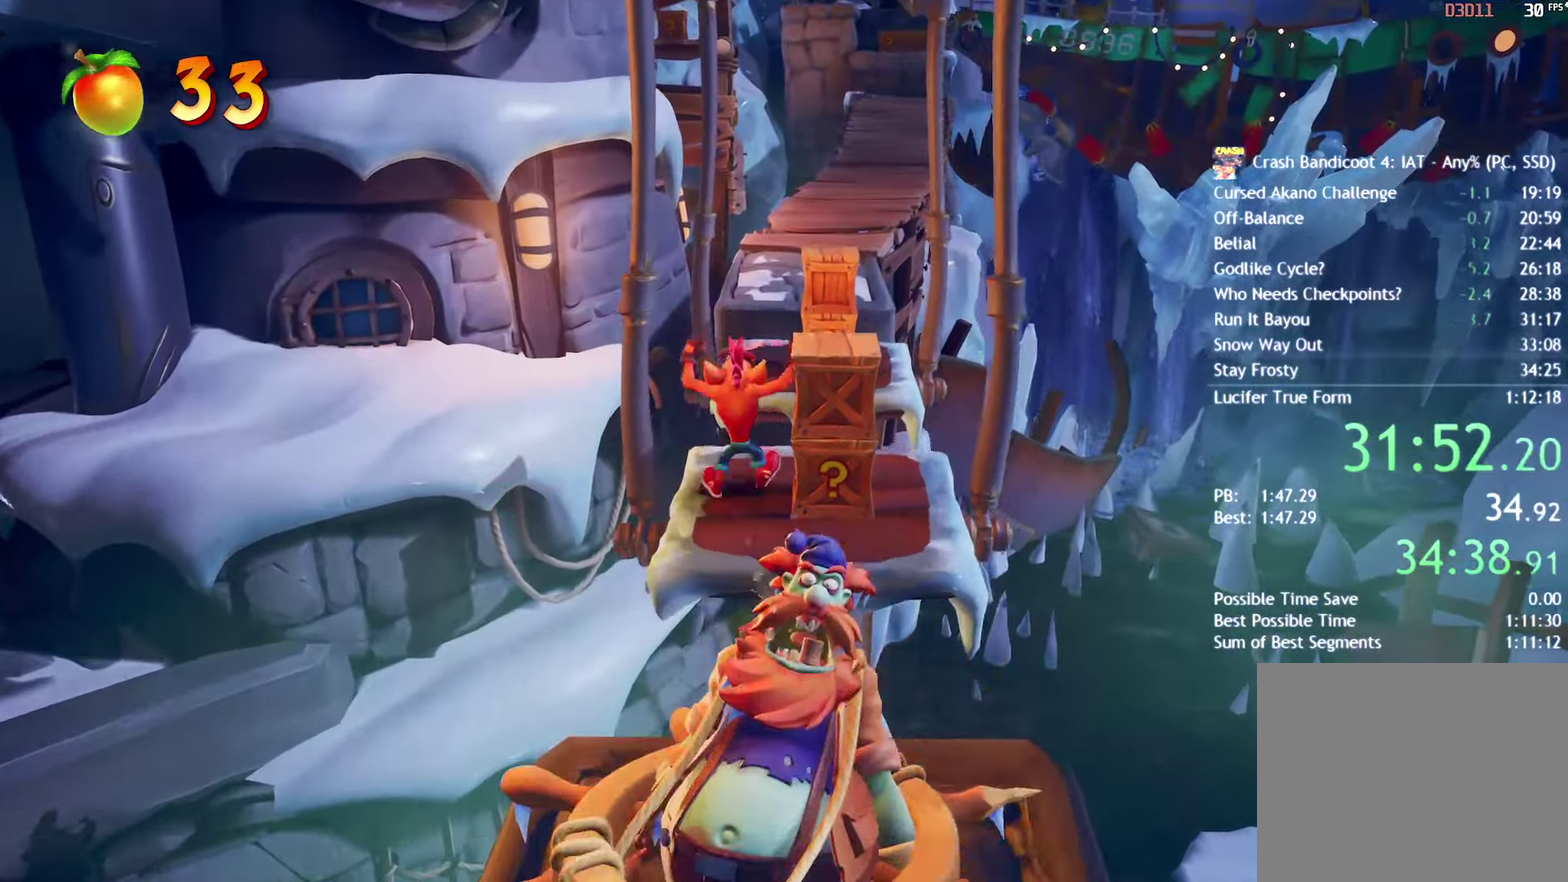
{"buttons": [], "left_stick": "up", "right_stick": "center", "events": [[117, "CIRCLE", "down"], [217, "CIRCLE", "up"], [350, "SQUARE", "down"], [450, "SQUARE", "up"]]}
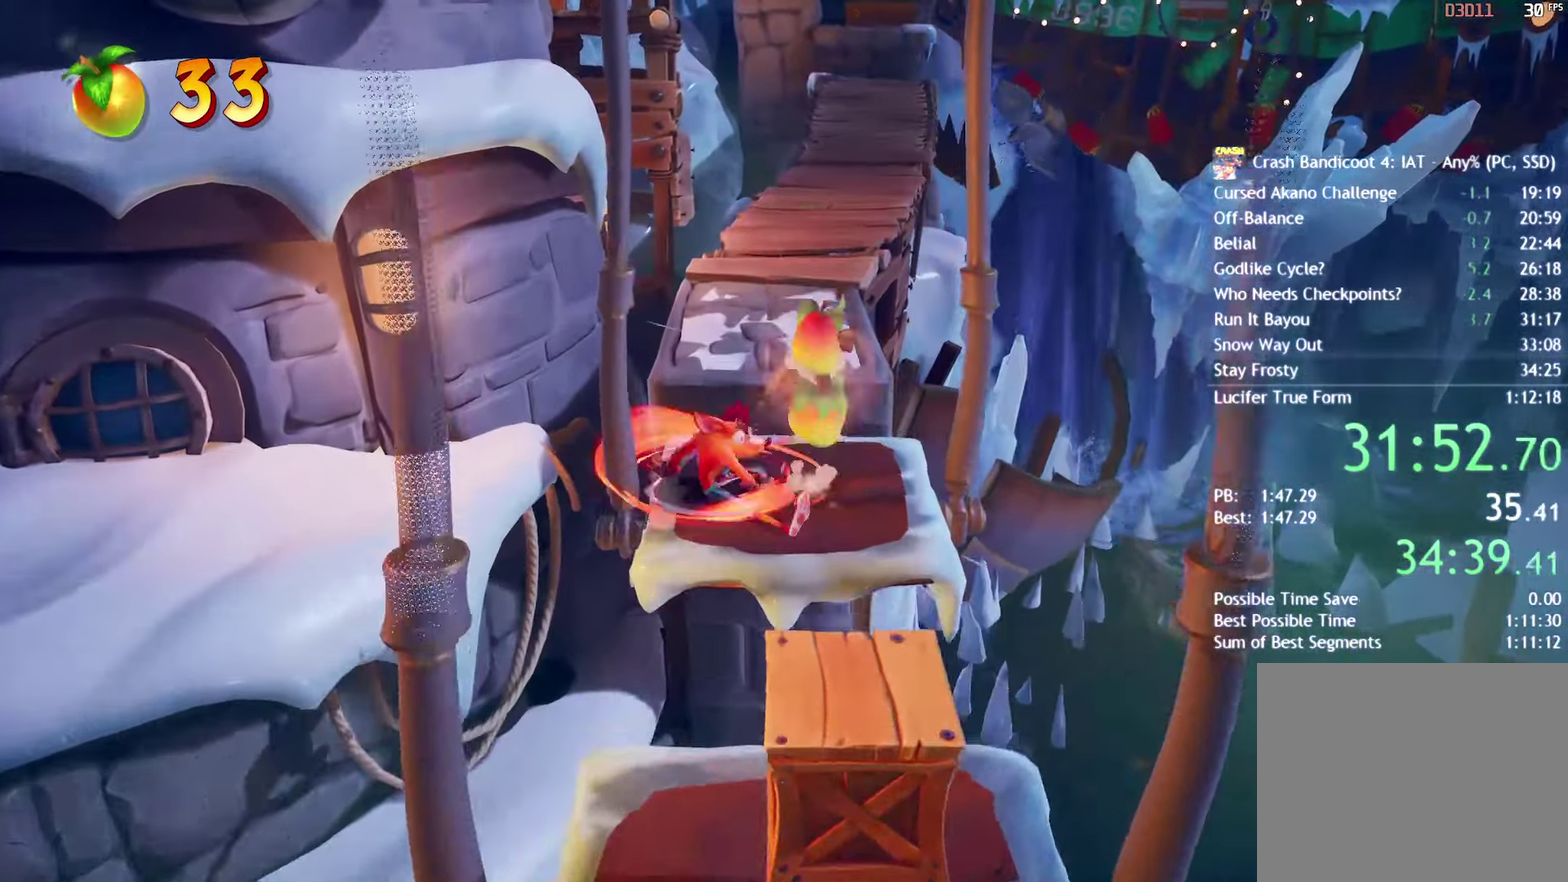
{"buttons": [], "left_stick": "up", "right_stick": "center", "events": [[150, "CIRCLE", "down"], [250, "CIRCLE", "up"], [400, "SQUARE", "down"], [483, "SQUARE", "up"]]}
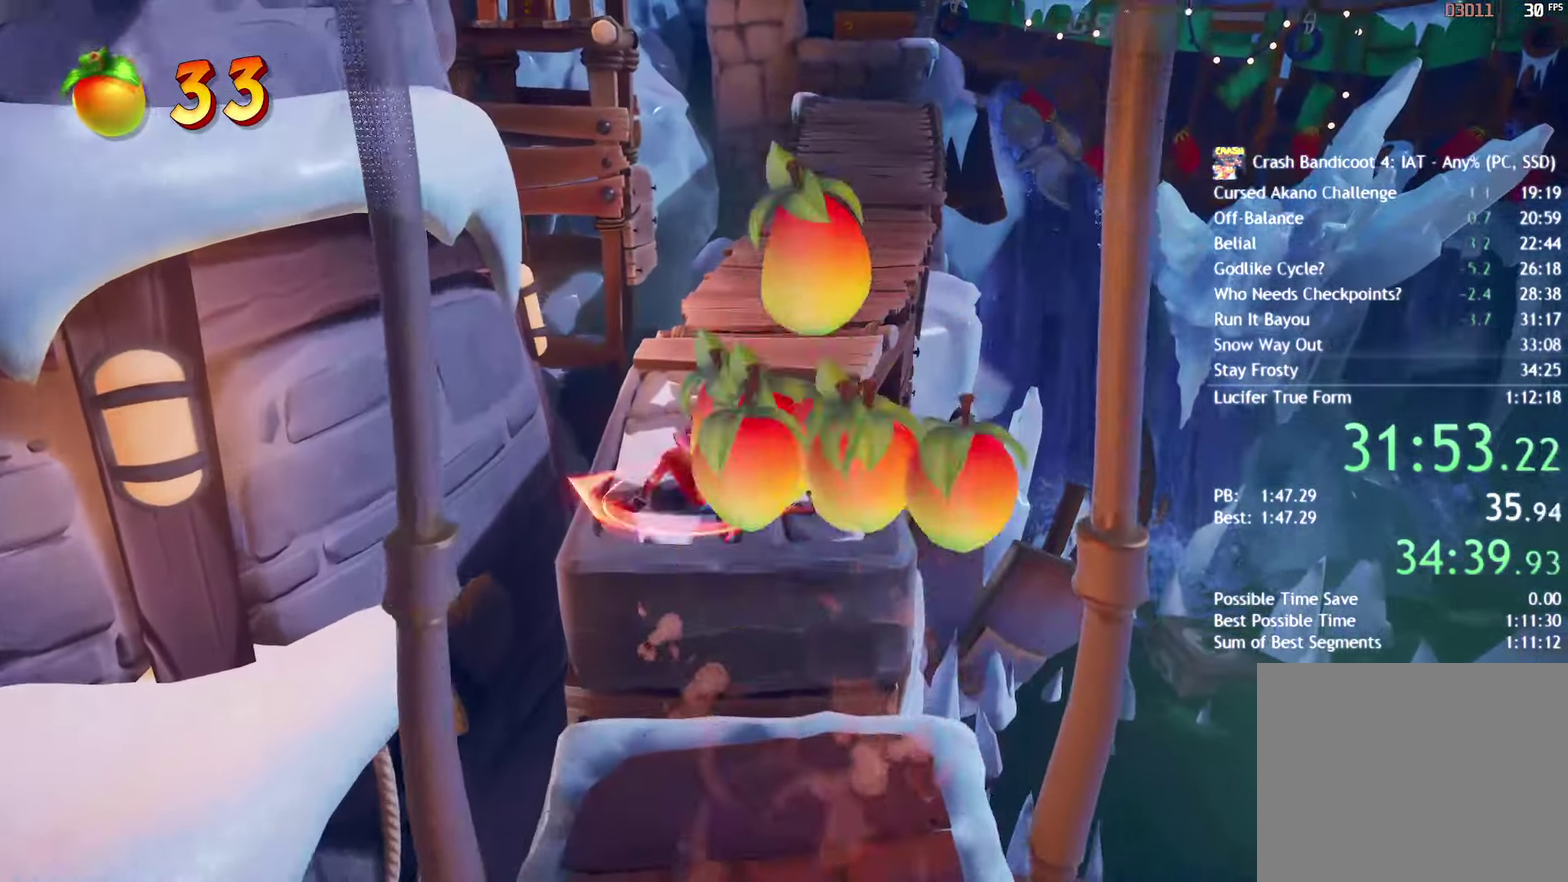
{"buttons": [], "left_stick": "up-right", "right_stick": "center", "events": [[67, "left_stick", "up-right"], [150, "CIRCLE", "down"], [250, "CIRCLE", "up"], [400, "SQUARE", "down"], [483, "SQUARE", "up"]]}
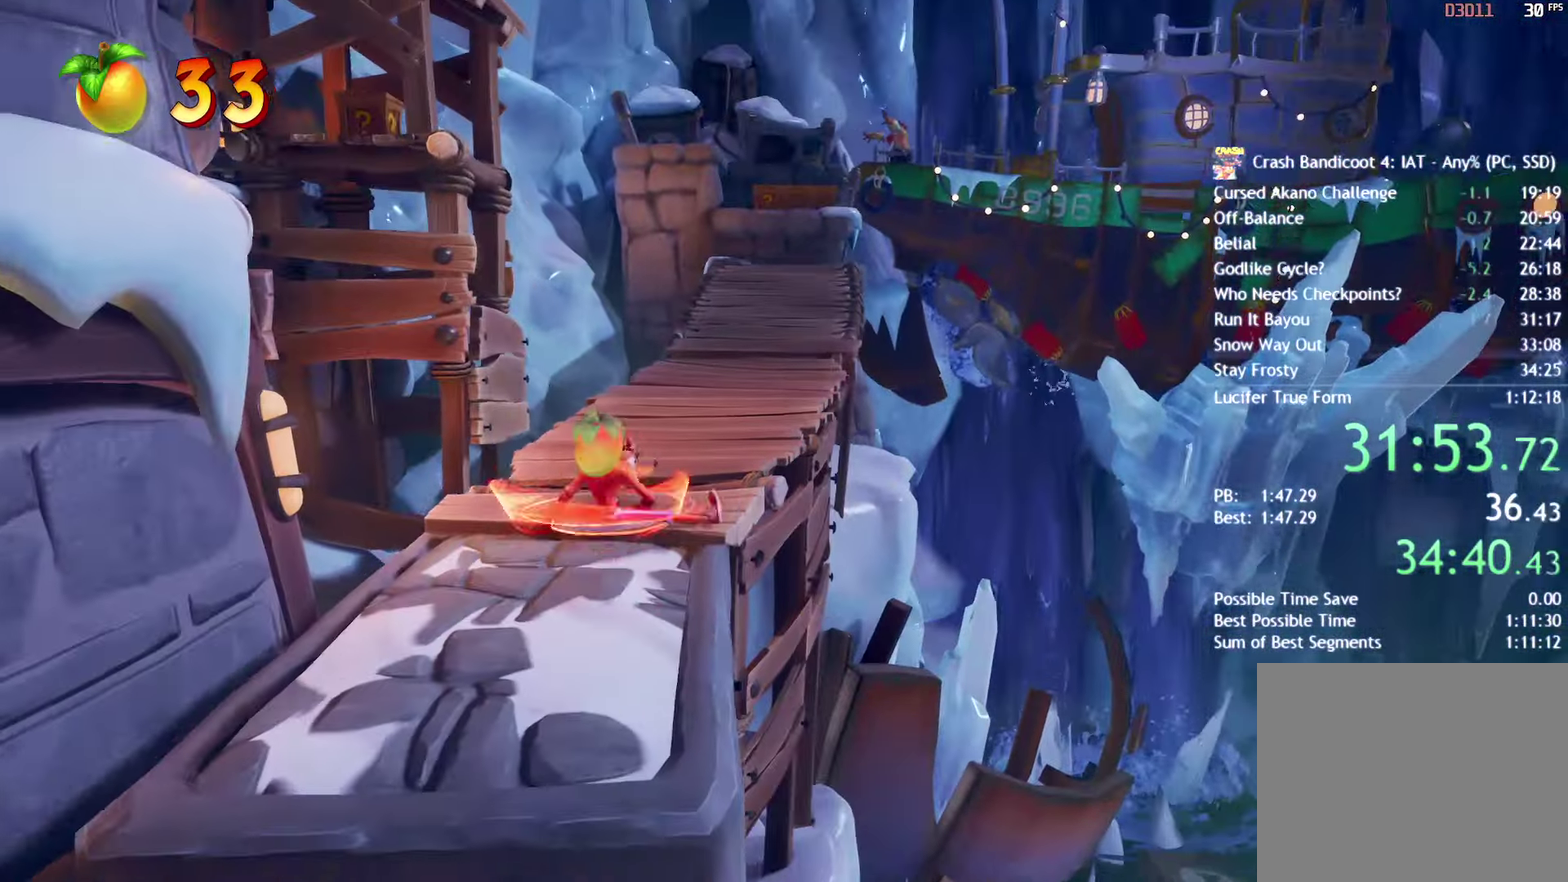
{"buttons": [], "left_stick": "up", "right_stick": "center", "events": [[117, "CIRCLE", "down"], [233, "CIRCLE", "up"], [383, "SQUARE", "down"], [417, "left_stick", "up"], [467, "SQUARE", "up"]]}
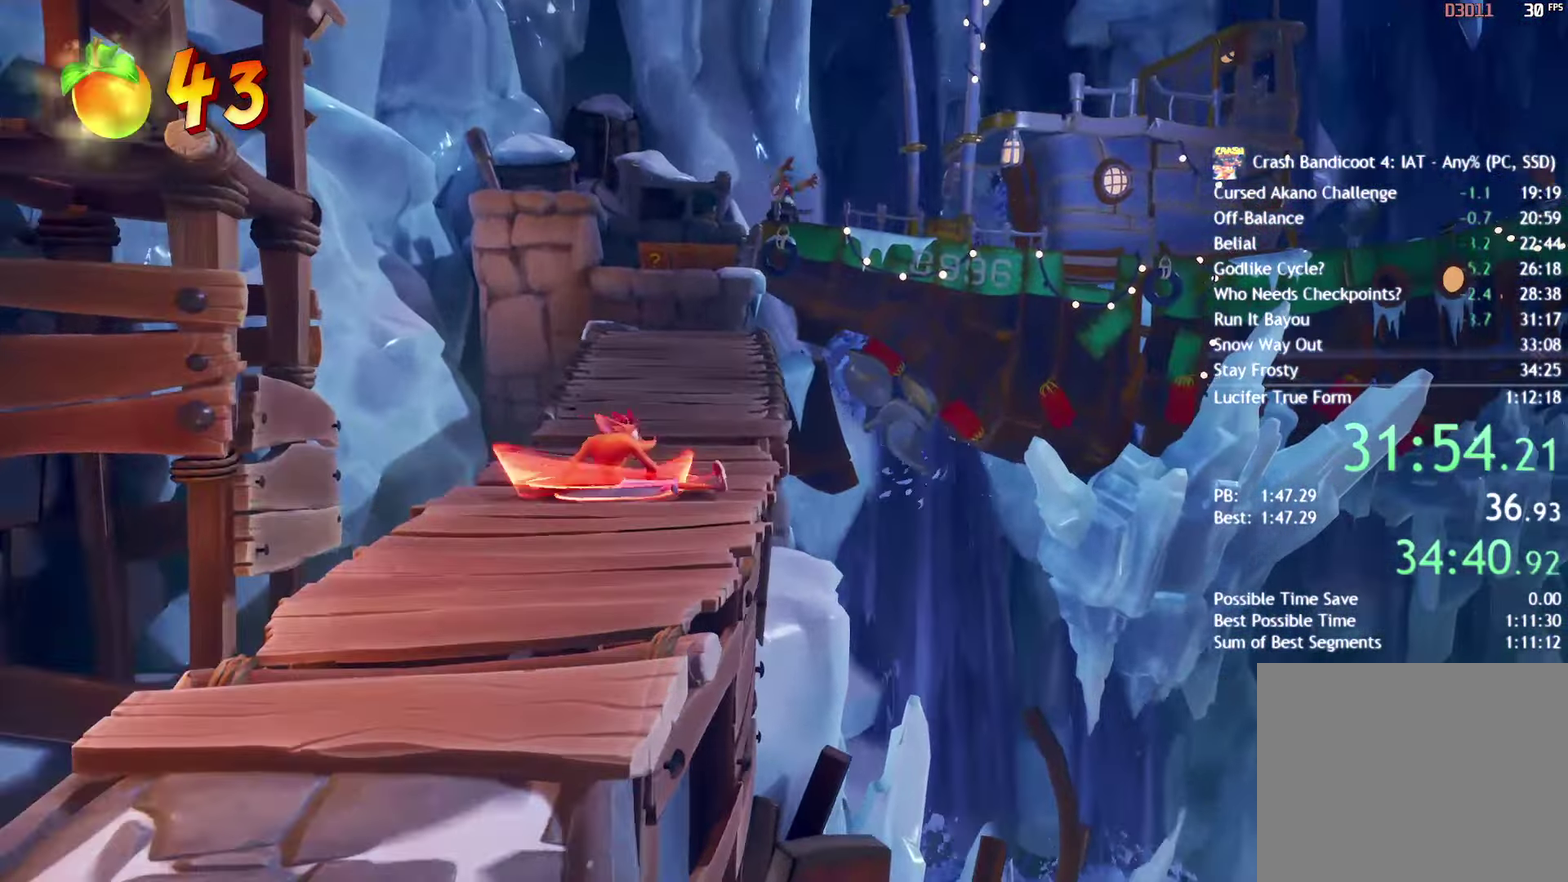
{"buttons": [], "left_stick": "up", "right_stick": "center", "events": [[117, "CIRCLE", "down"], [183, "CIRCLE", "up"], [300, "SQUARE", "down"], [367, "SQUARE", "up"]]}
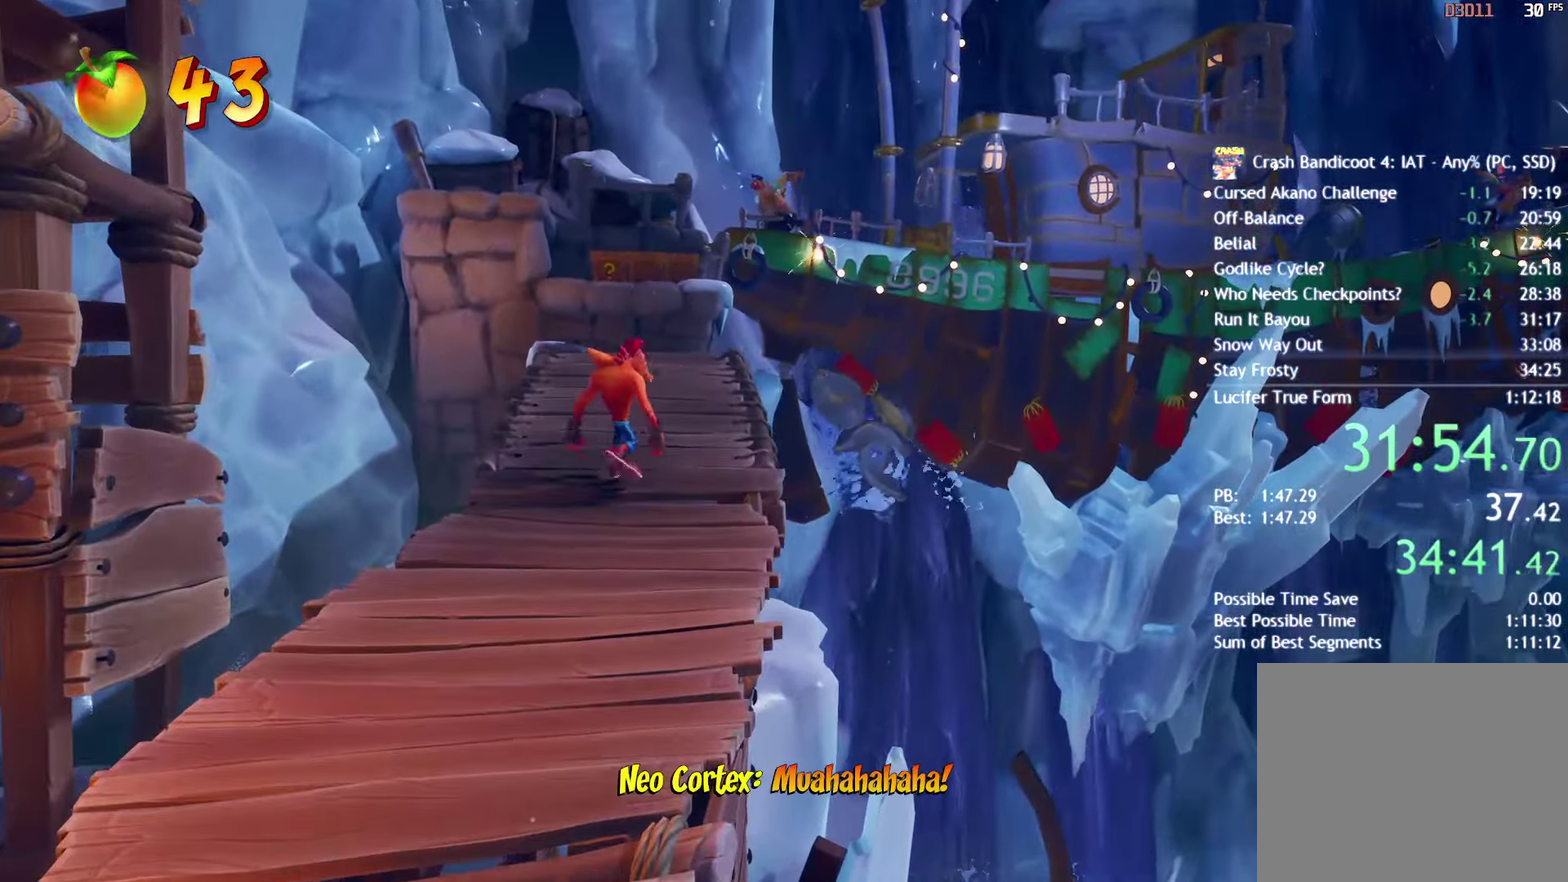
{"buttons": [], "left_stick": "center", "right_stick": "center", "events": [[350, "left_stick", "center"]]}
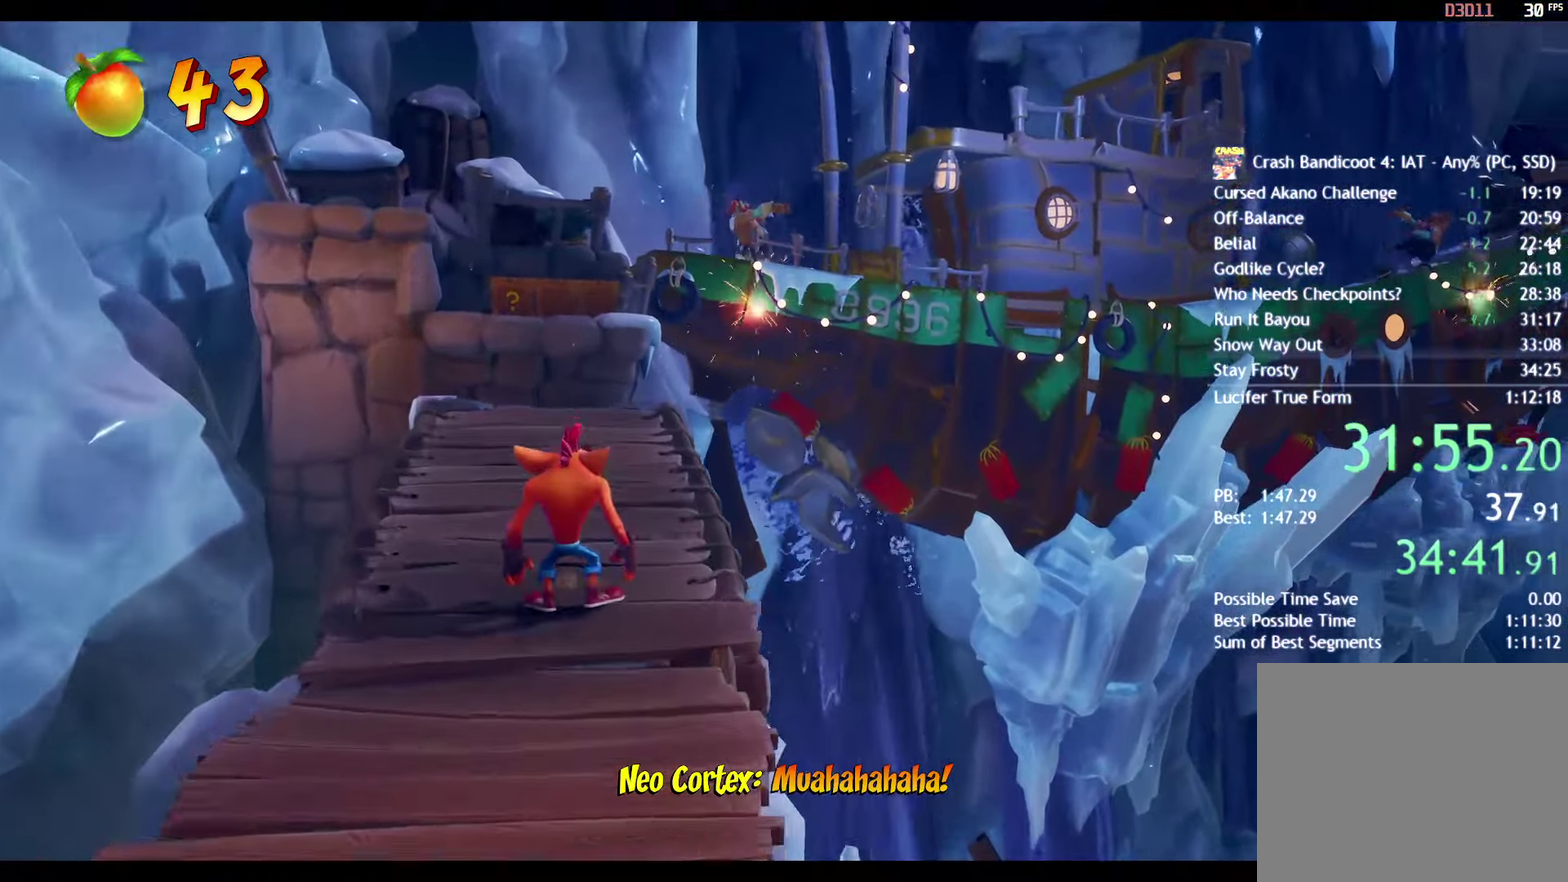
{"buttons": [], "left_stick": "center", "right_stick": "center", "events": []}
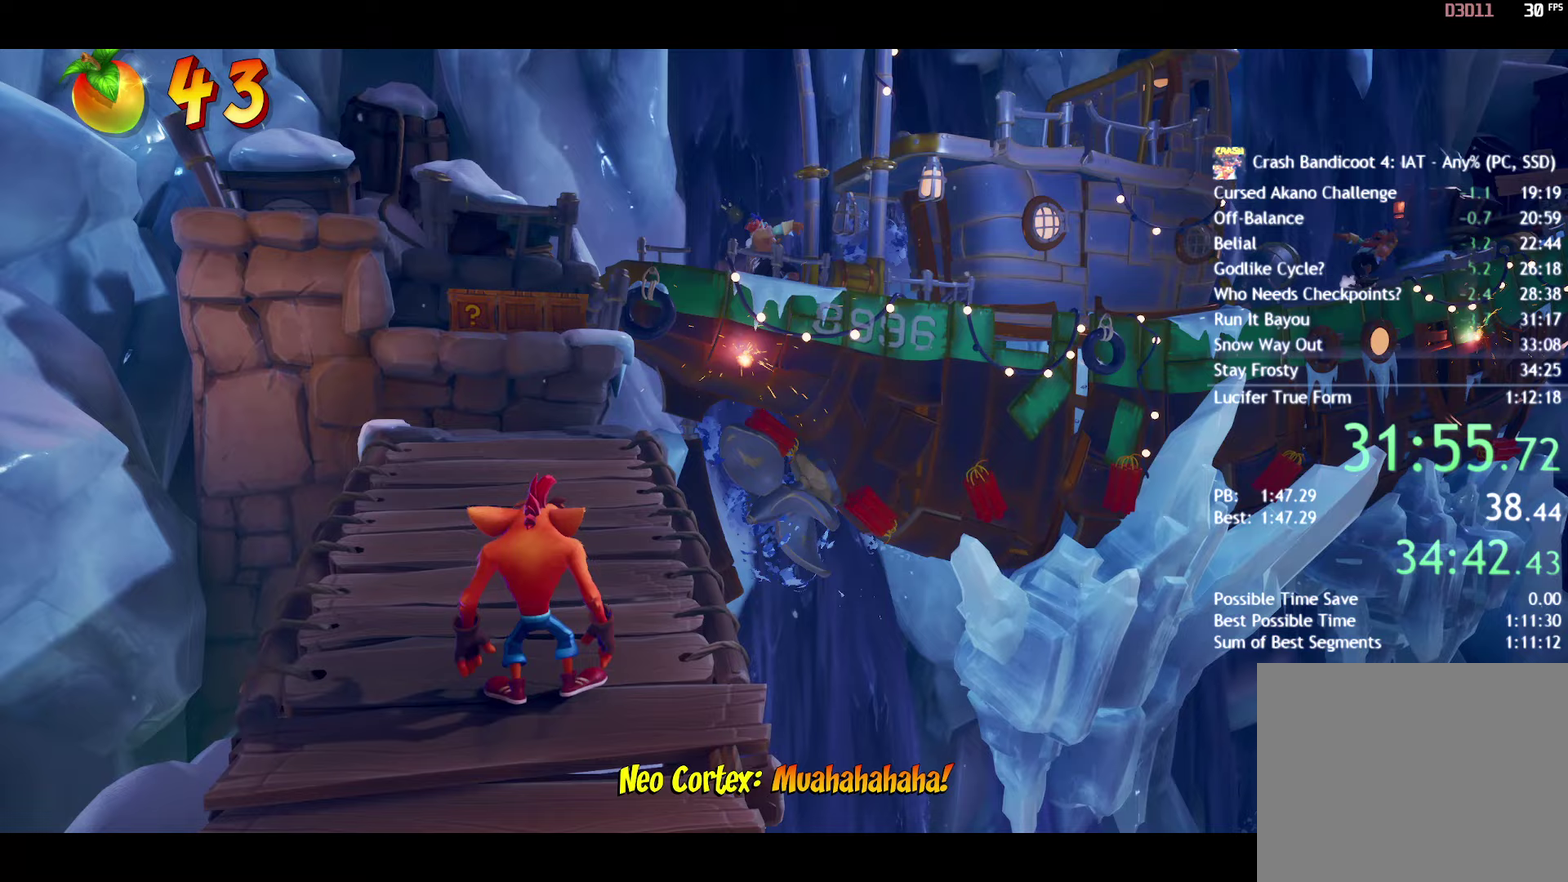
{"buttons": [], "left_stick": "center", "right_stick": "center", "events": []}
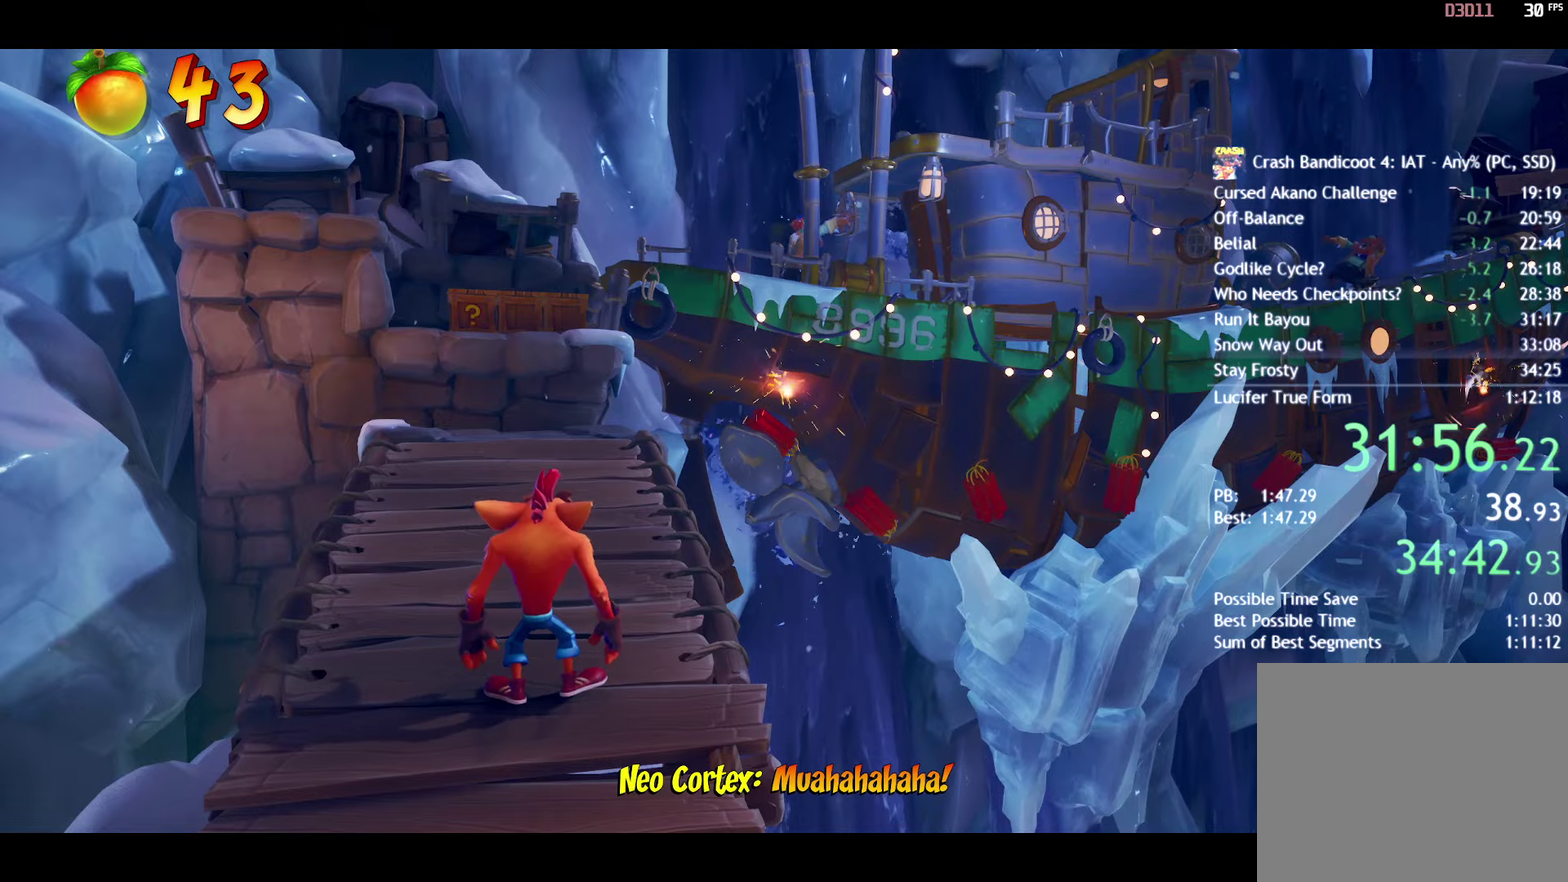
{"buttons": [], "left_stick": "center", "right_stick": "center", "events": [[200, "SQUARE", "down"], [250, "SQUARE", "up"]]}
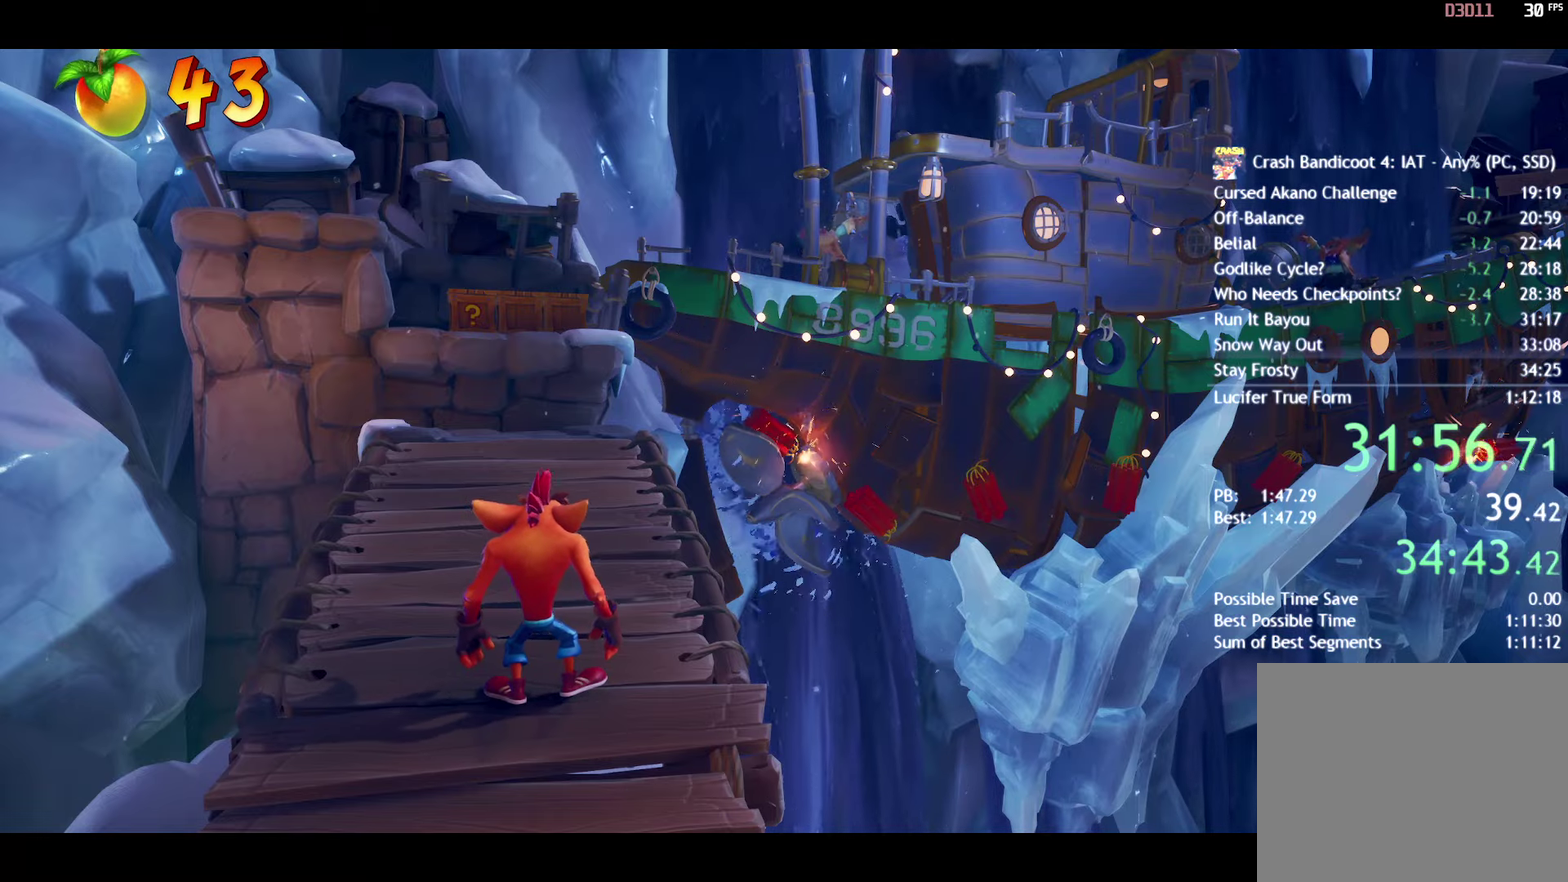
{"buttons": [], "left_stick": "center", "right_stick": "center", "events": [[67, "SQUARE", "down"], [167, "SQUARE", "up"], [333, "SQUARE", "down"], [417, "SQUARE", "up"]]}
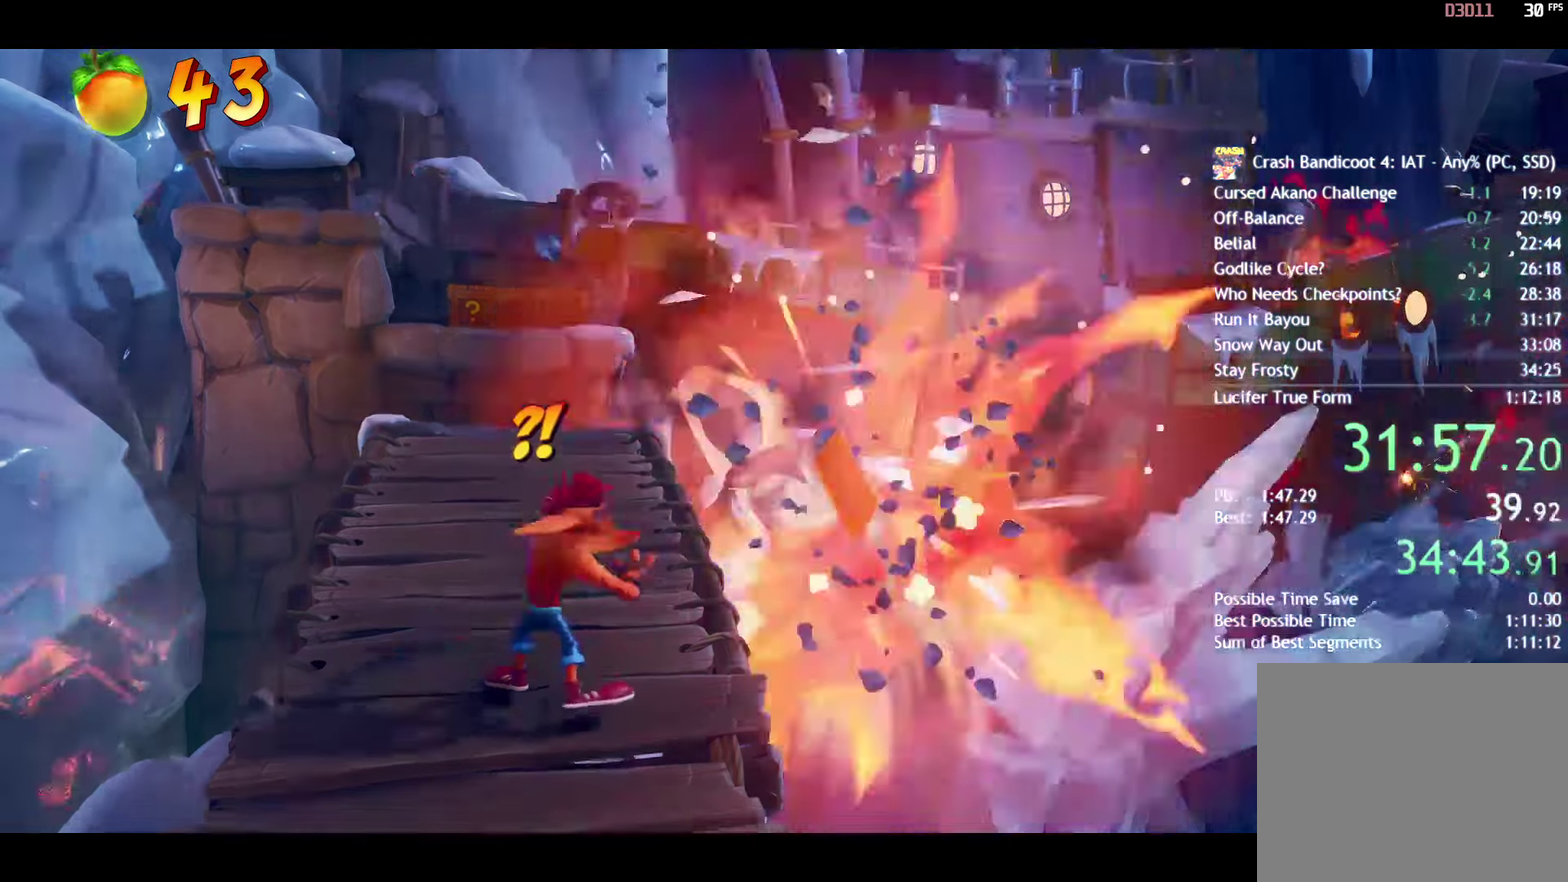
{"buttons": [], "left_stick": "center", "right_stick": "center", "events": []}